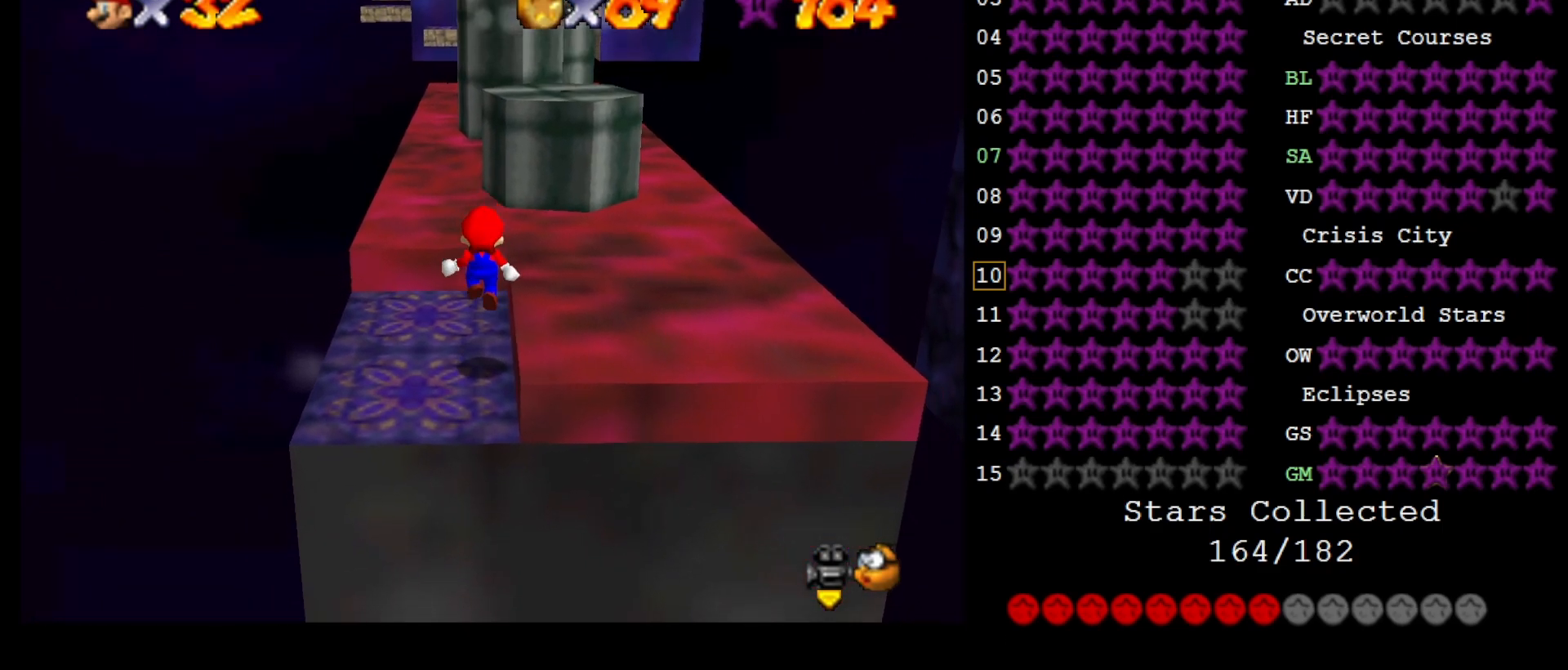
Gameplay with a controller (Nintendo layout); each line is a JSON object with the inputs held at the frame after it. "events" lists button and stick changes between this image and that frame as [ms after this image, input, new state], when the widget could be followed in between. Not read: L3 R3 START.
{"buttons": [], "left_stick": "up", "events": [[83, "B", "down"], [183, "B", "up"]]}
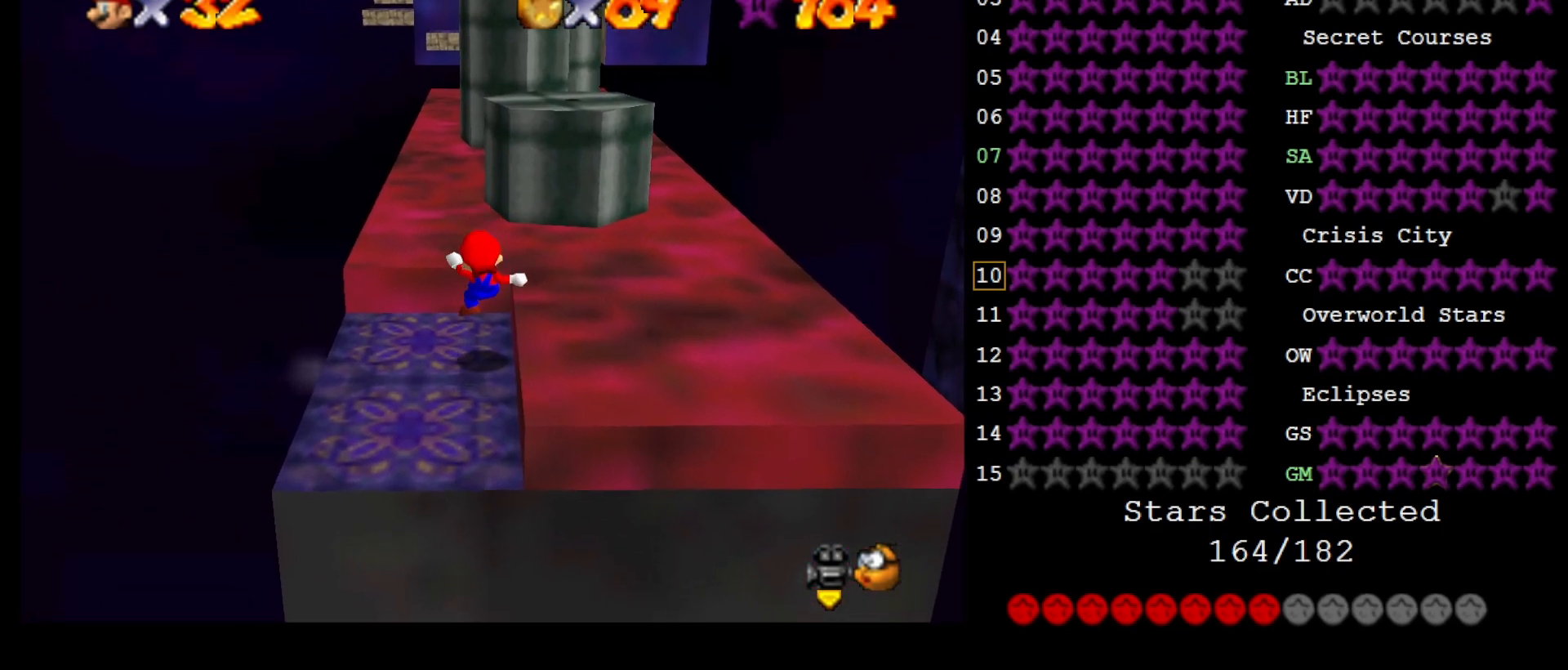
{"buttons": [], "left_stick": "up", "events": [[100, "A", "down"], [467, "A", "up"]]}
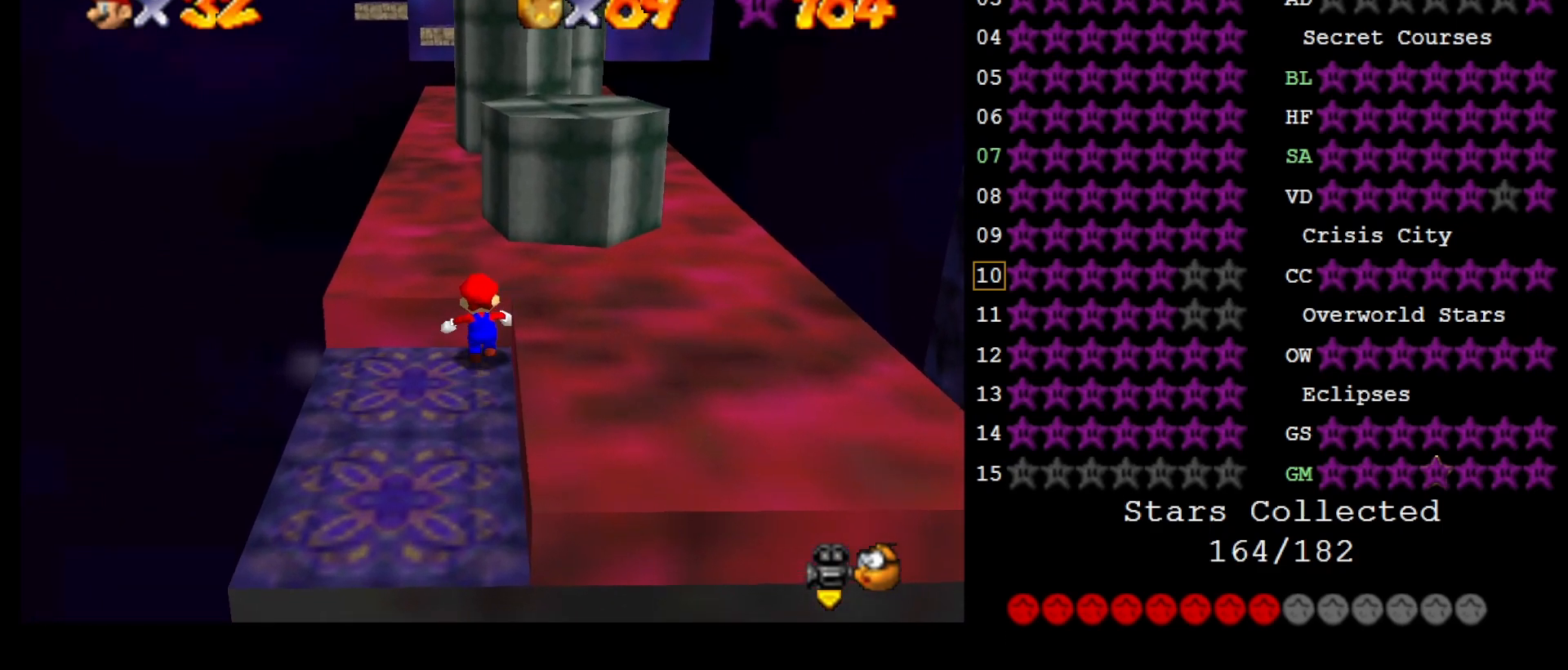
{"buttons": [], "left_stick": "center", "events": [[200, "left_stick", "center"]]}
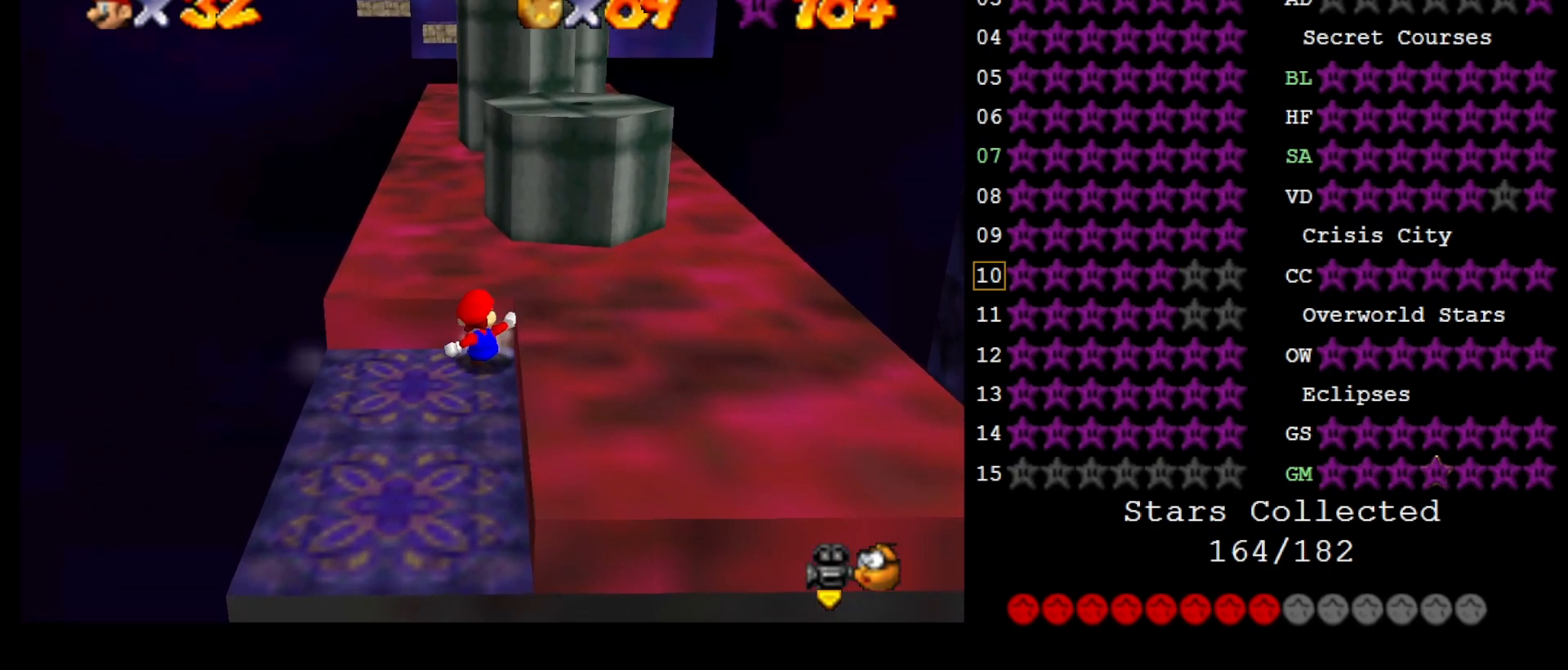
{"buttons": [], "left_stick": "center", "events": []}
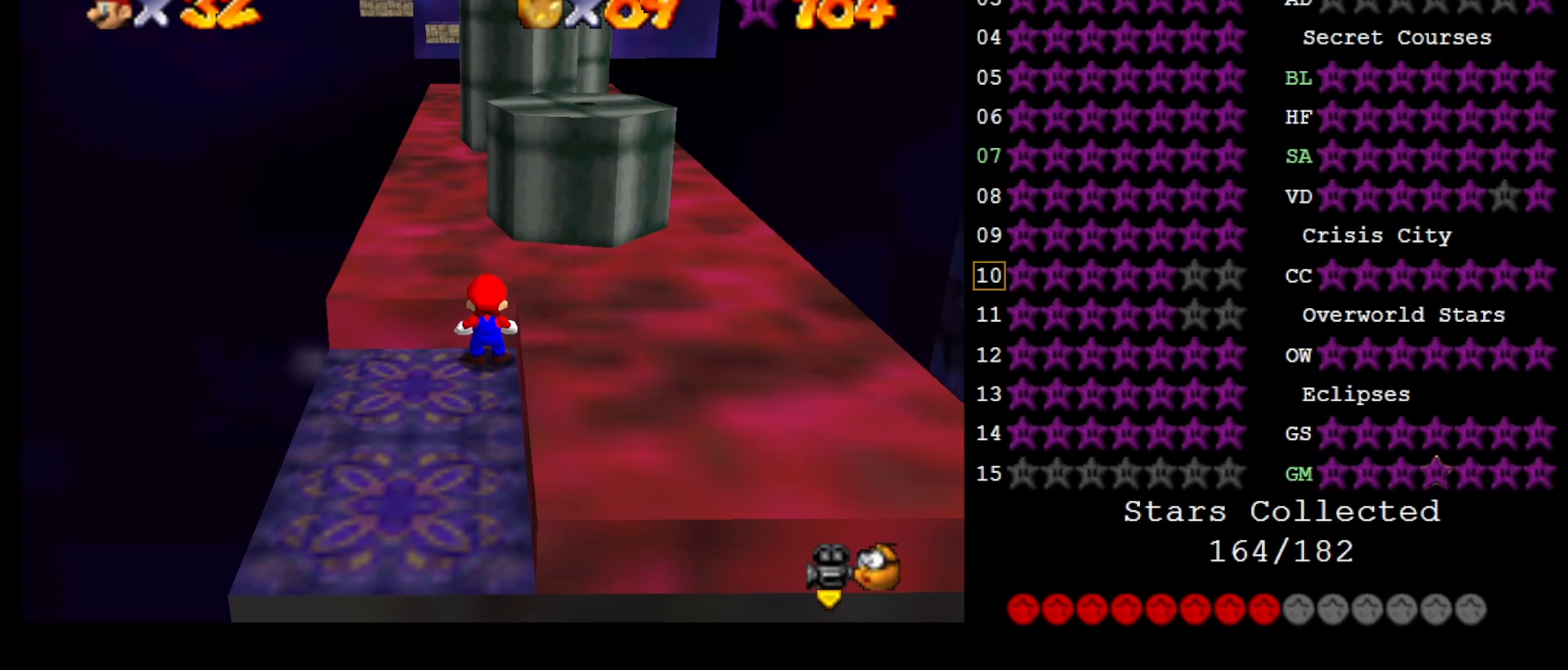
{"buttons": [], "left_stick": "down", "events": [[250, "left_stick", "down"]]}
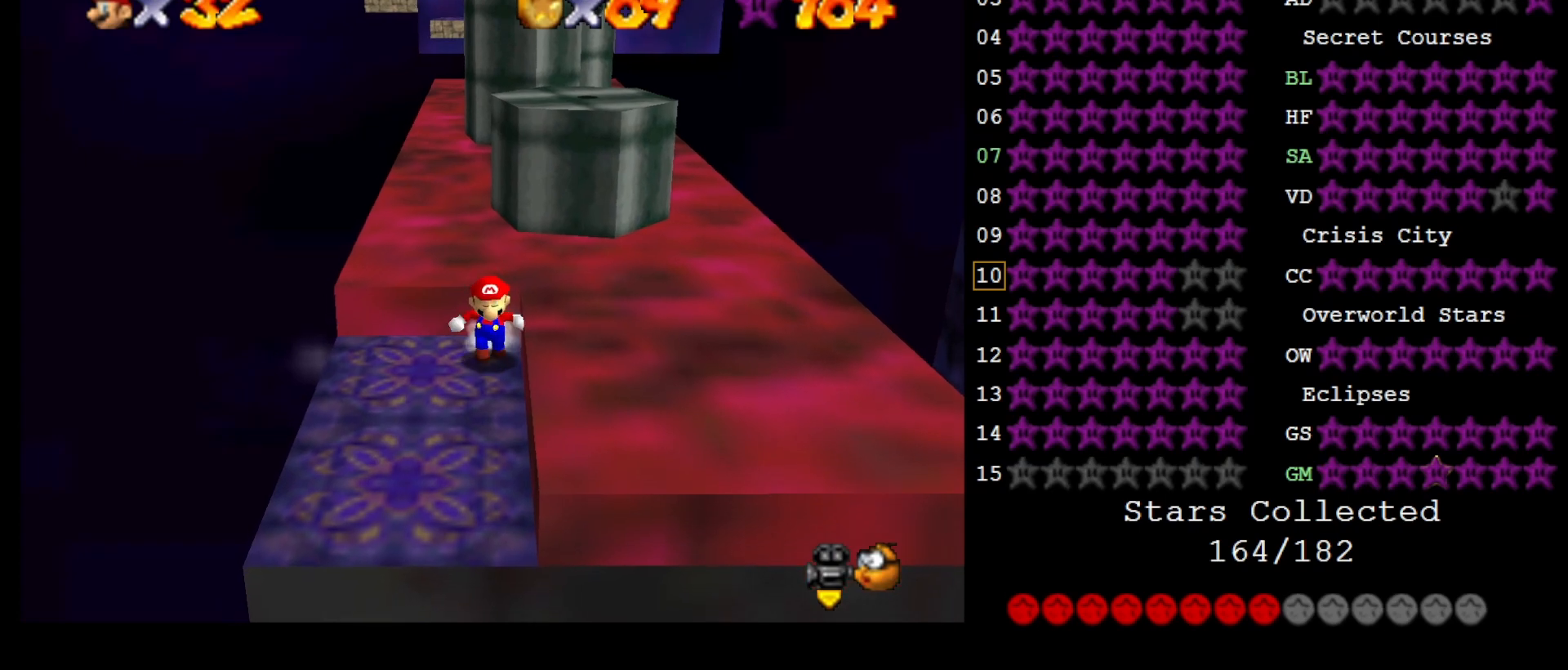
{"buttons": [], "left_stick": "up", "events": [[433, "left_stick", "up"]]}
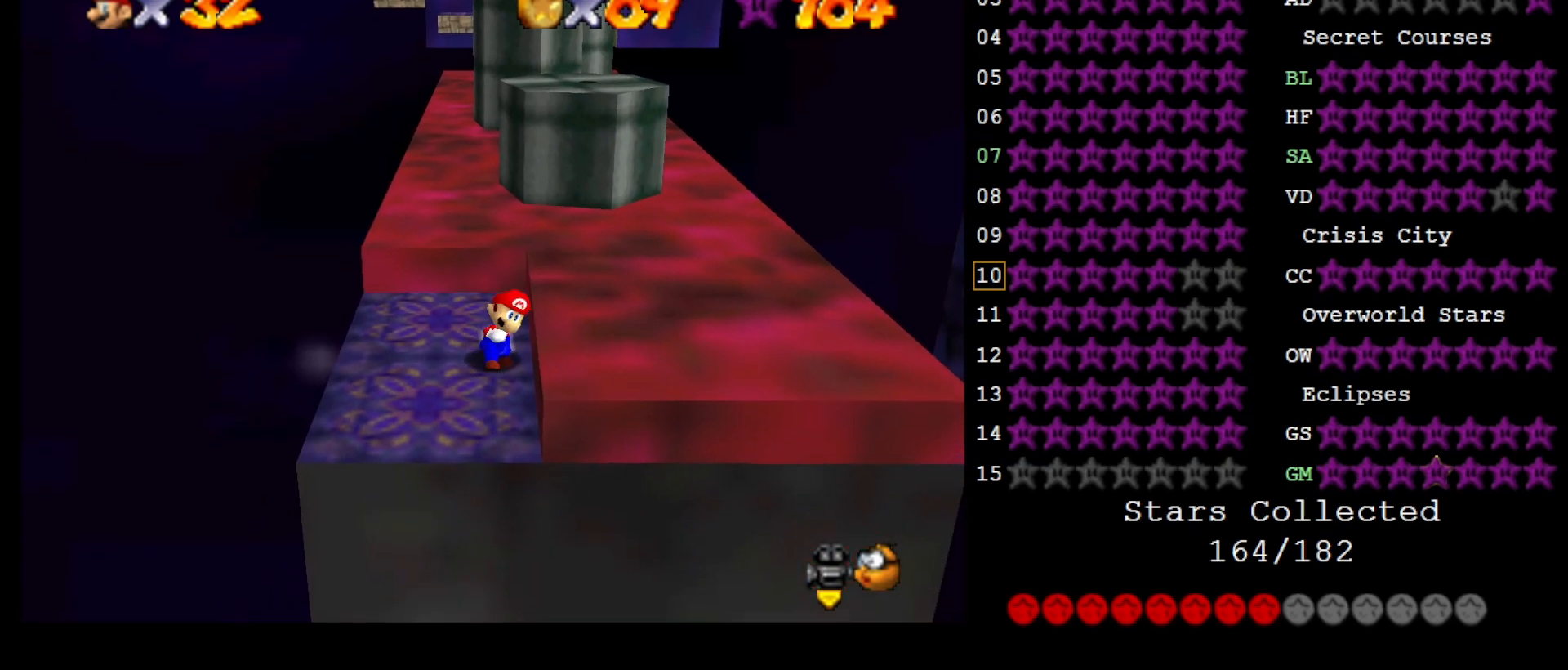
{"buttons": [], "left_stick": "center", "events": [[233, "left_stick", "center"]]}
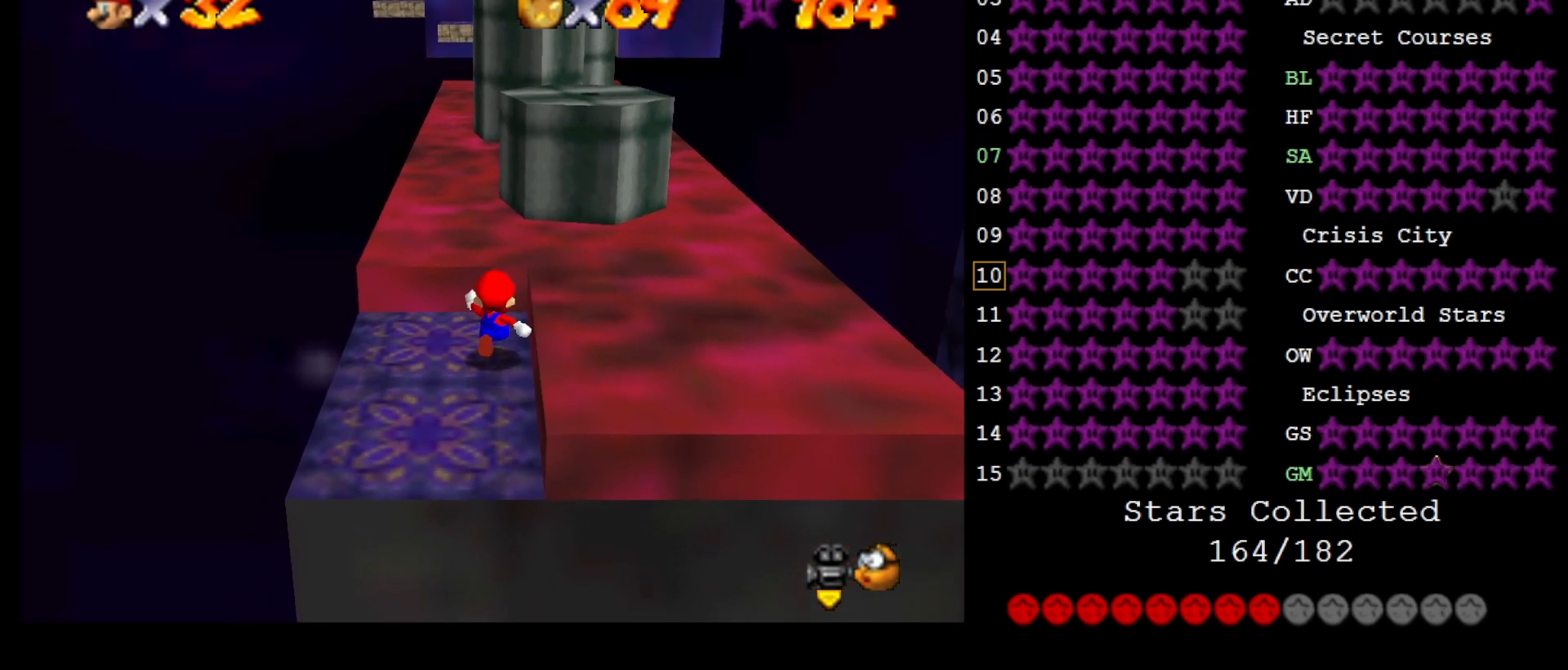
{"buttons": [], "left_stick": "up", "events": [[150, "A", "down"], [200, "A", "up"], [267, "left_stick", "up"]]}
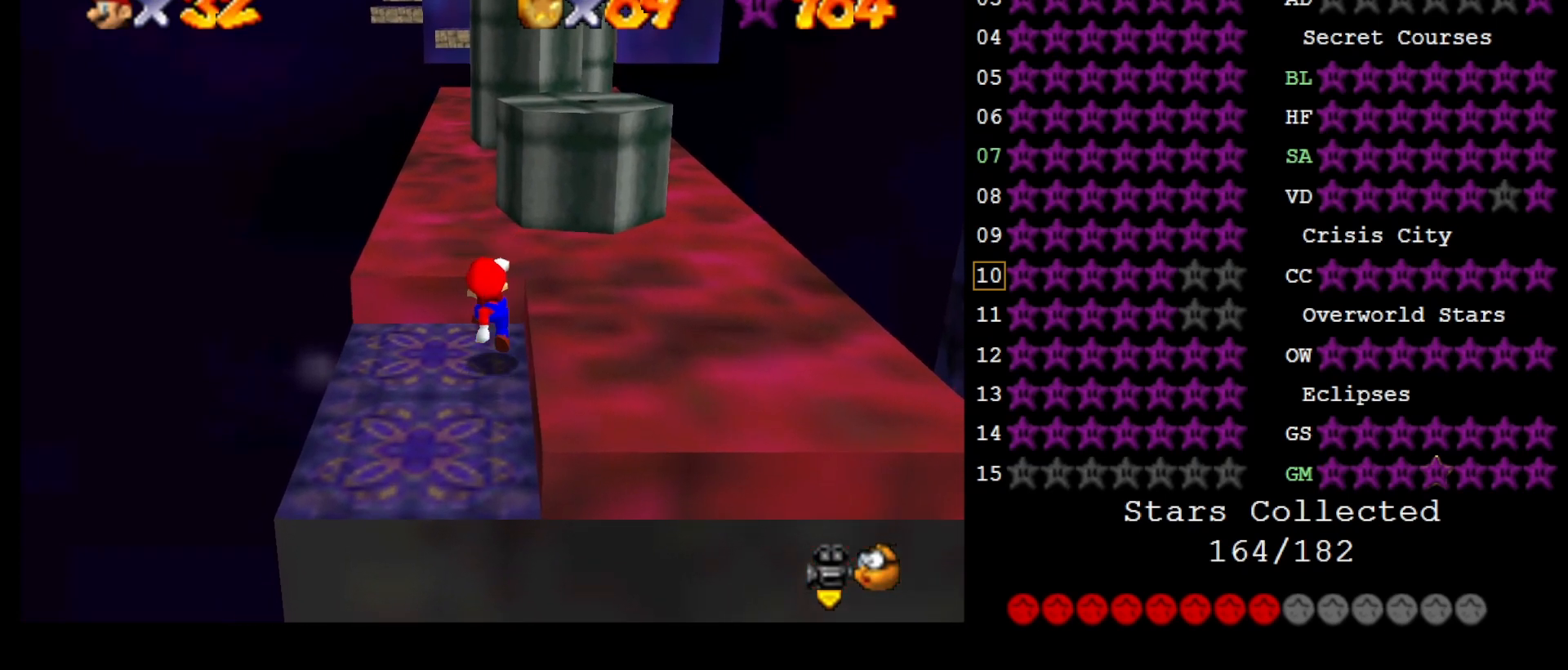
{"buttons": ["A"], "left_stick": "down", "events": [[150, "A", "down"], [267, "left_stick", "center"], [433, "left_stick", "down"]]}
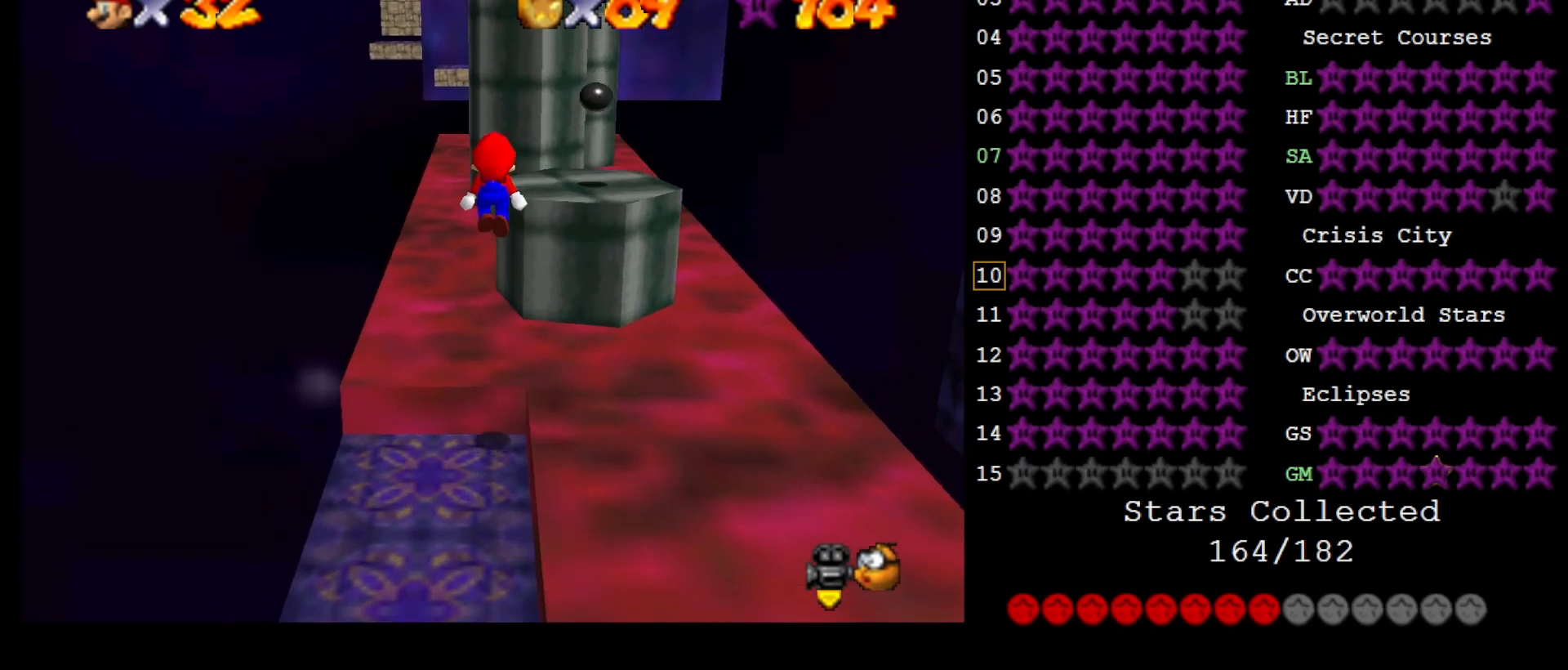
{"buttons": [], "left_stick": "down", "events": [[50, "B", "down"], [167, "A", "up"], [167, "B", "up"]]}
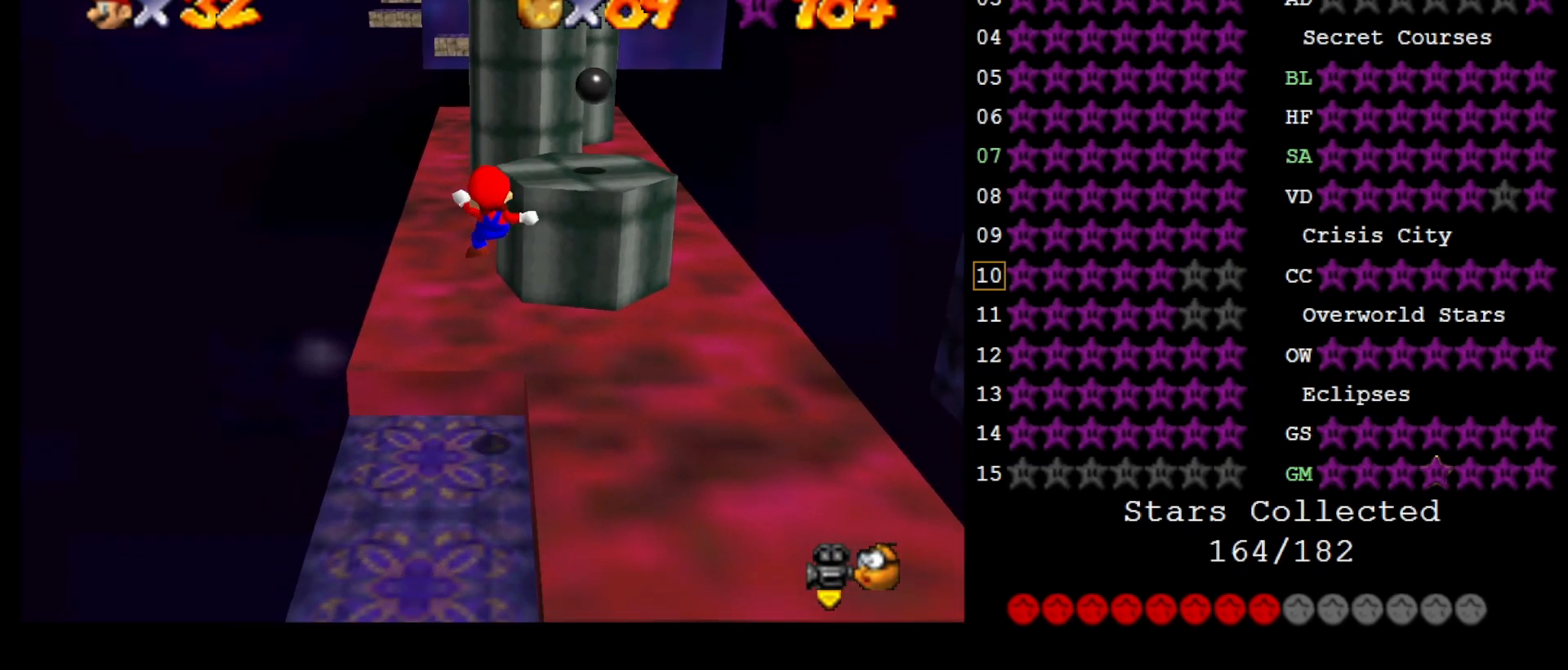
{"buttons": [], "left_stick": "up", "events": [[267, "left_stick", "center"], [300, "A", "down"], [433, "A", "up"], [433, "left_stick", "up"]]}
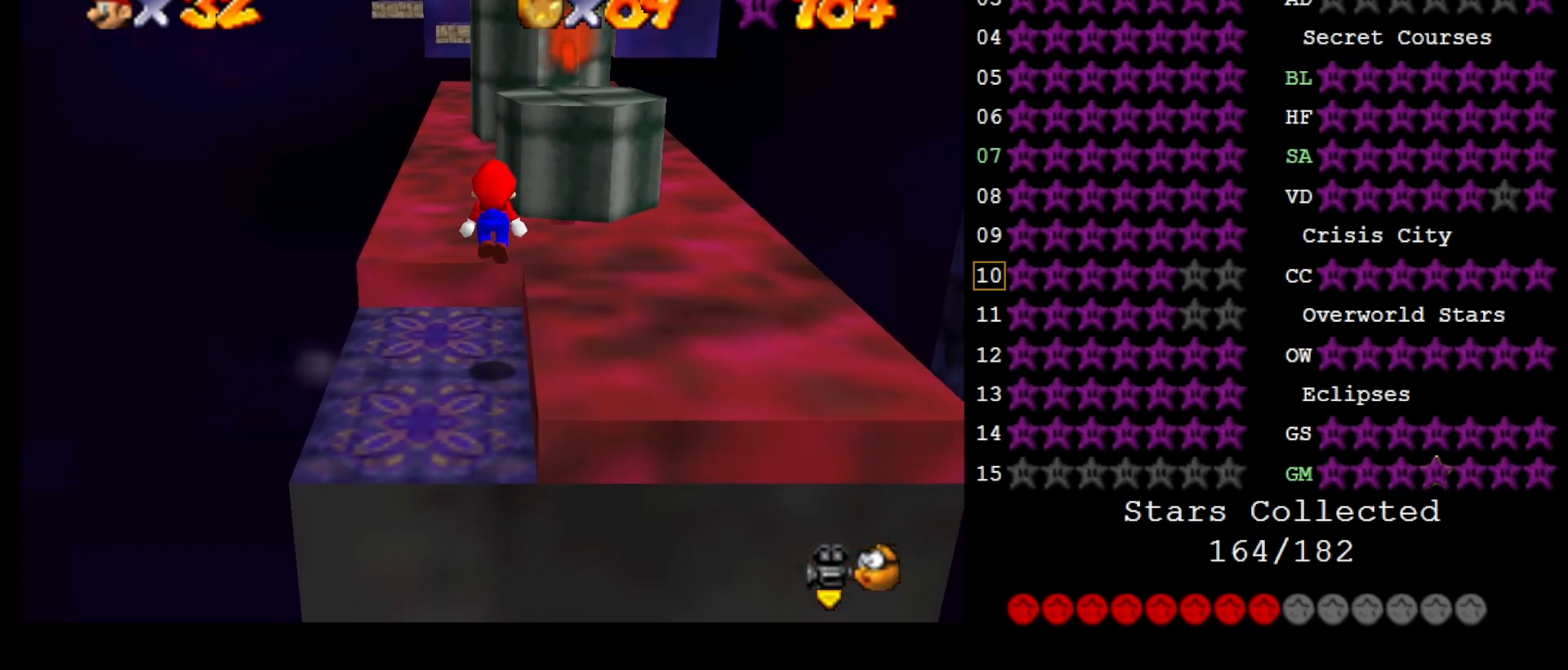
{"buttons": [], "left_stick": "up", "events": [[150, "B", "down"], [217, "B", "up"]]}
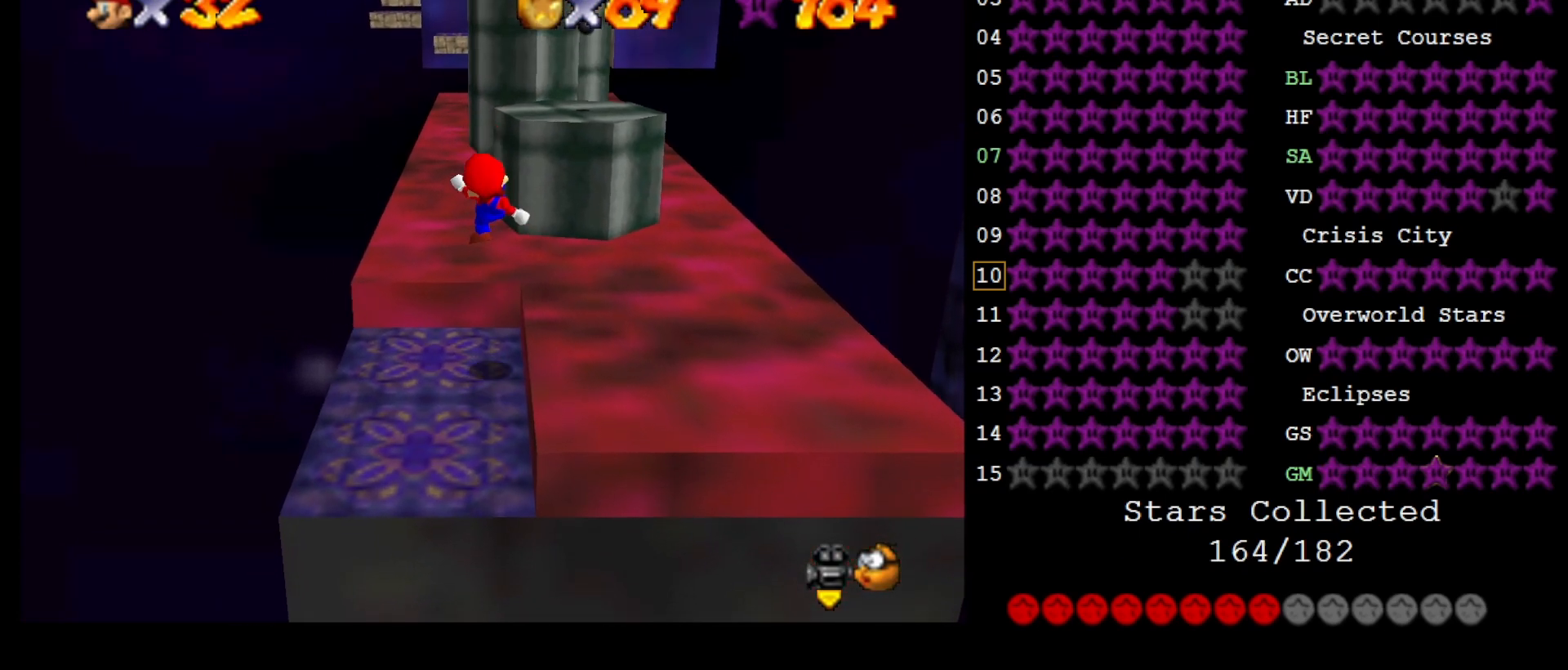
{"buttons": ["A"], "left_stick": "up", "events": [[283, "A", "down"], [317, "C_LEFT", "down"], [450, "C_LEFT", "up"]]}
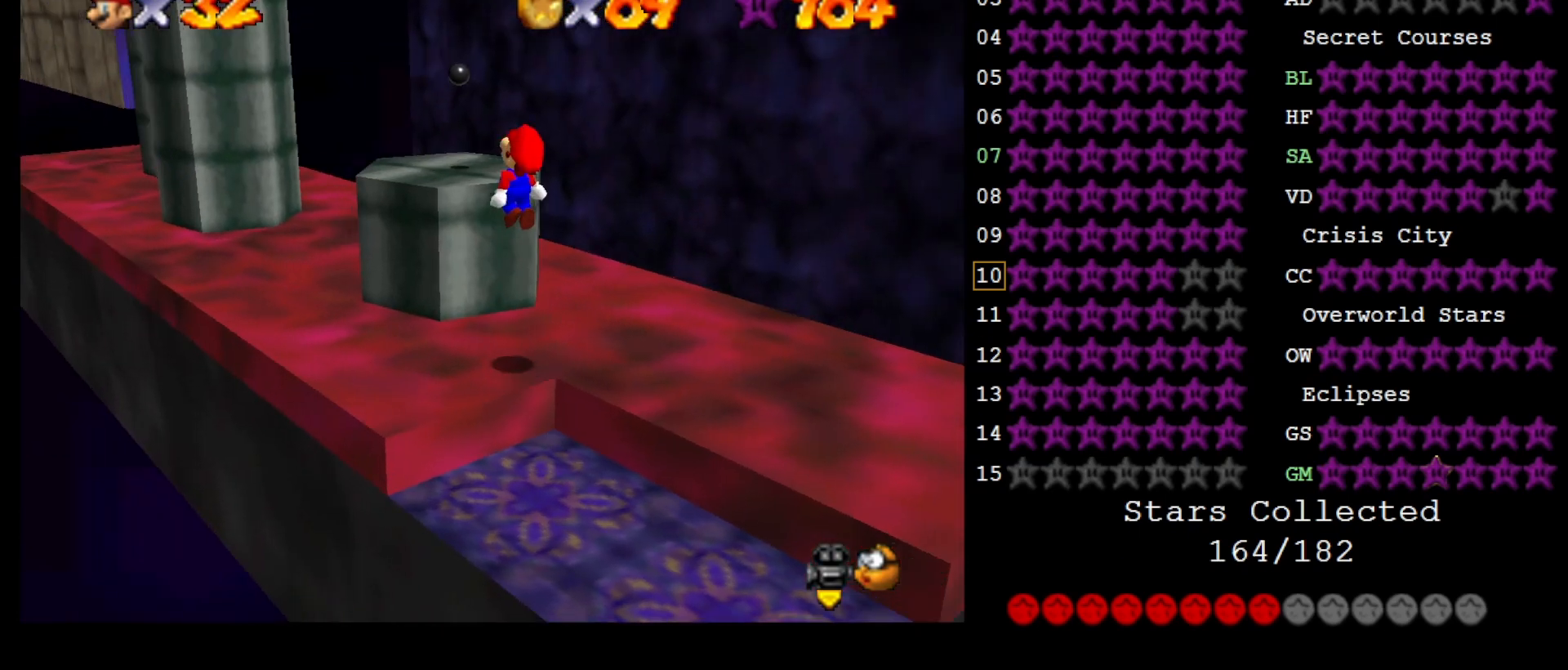
{"buttons": ["C_LEFT"], "left_stick": "right", "events": [[167, "left_stick", "down-right"], [283, "B", "down"], [283, "left_stick", "right"], [350, "B", "up"], [367, "A", "up"], [467, "C_LEFT", "down"]]}
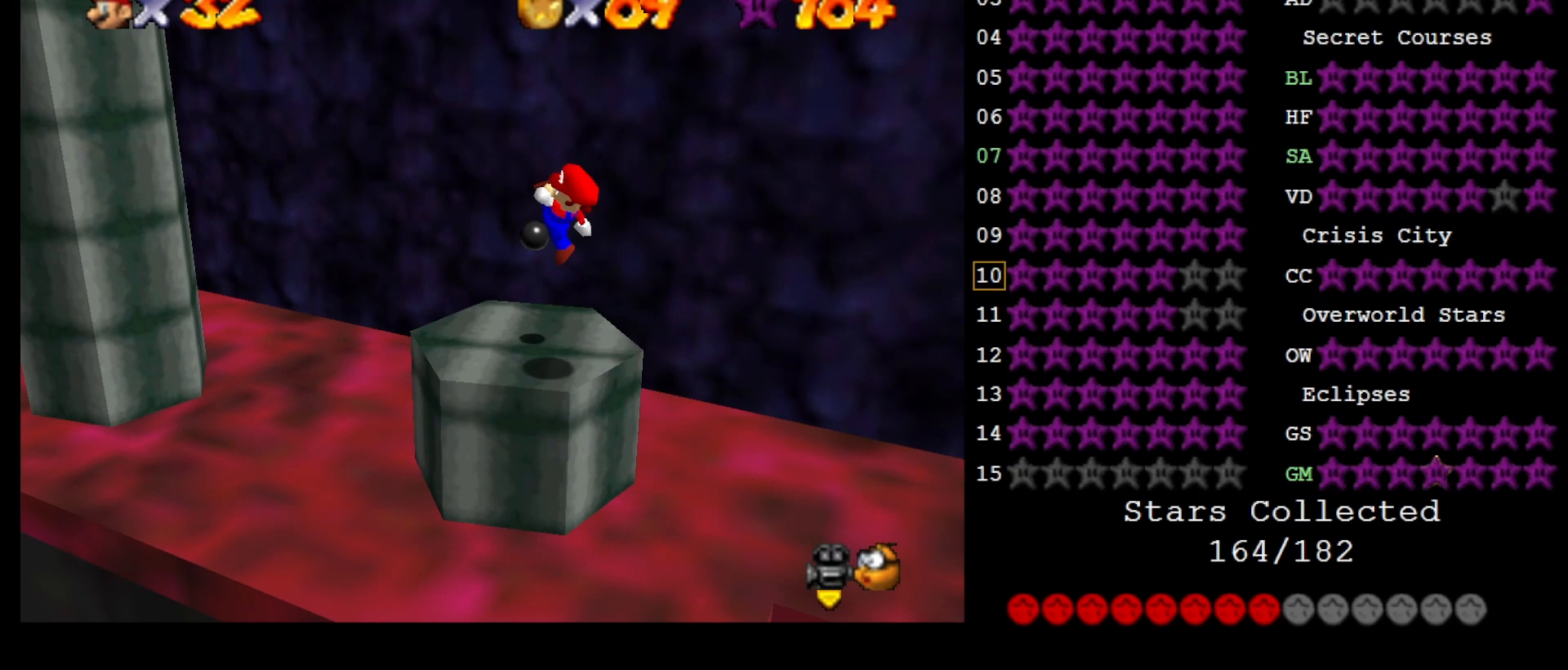
{"buttons": ["B"], "left_stick": "right", "events": [[67, "C_LEFT", "up"], [317, "A", "down"], [400, "A", "up"], [483, "B", "down"]]}
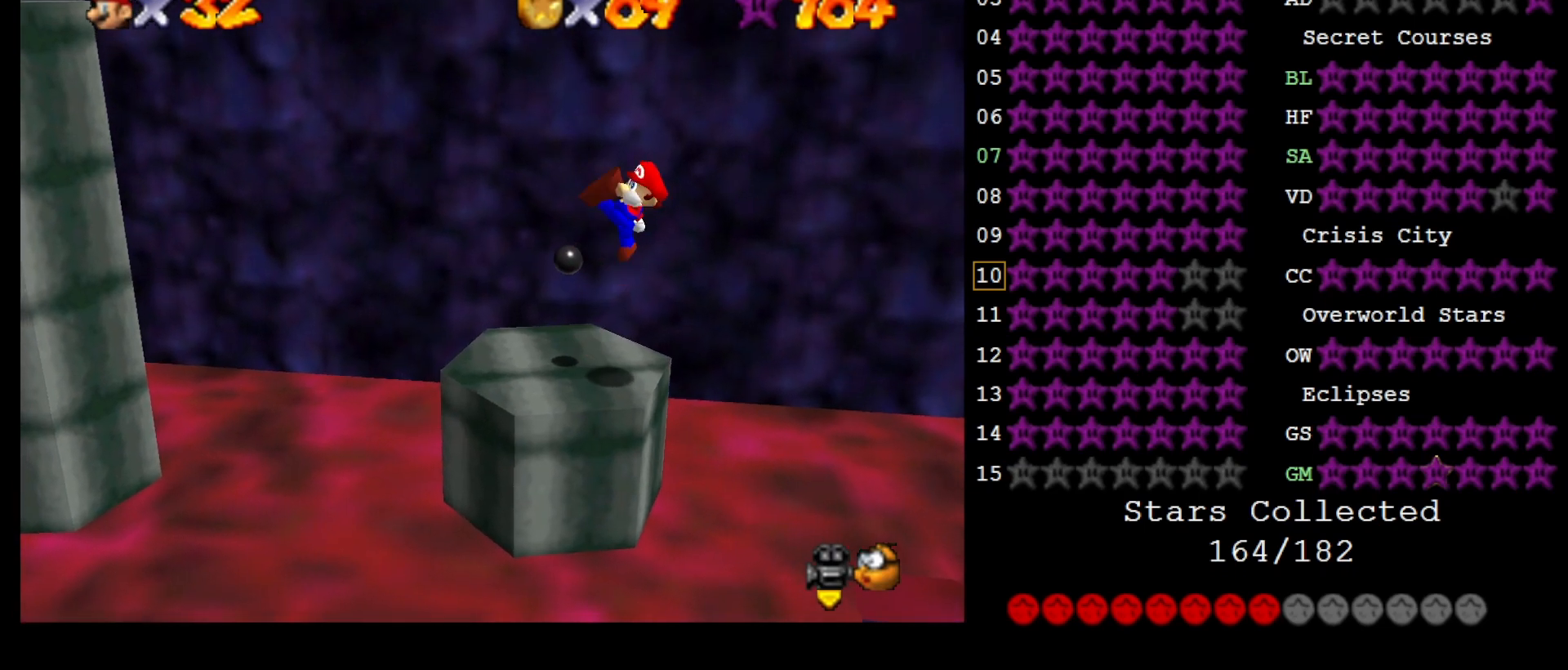
{"buttons": [], "left_stick": "center", "events": [[17, "left_stick", "center"], [83, "B", "up"]]}
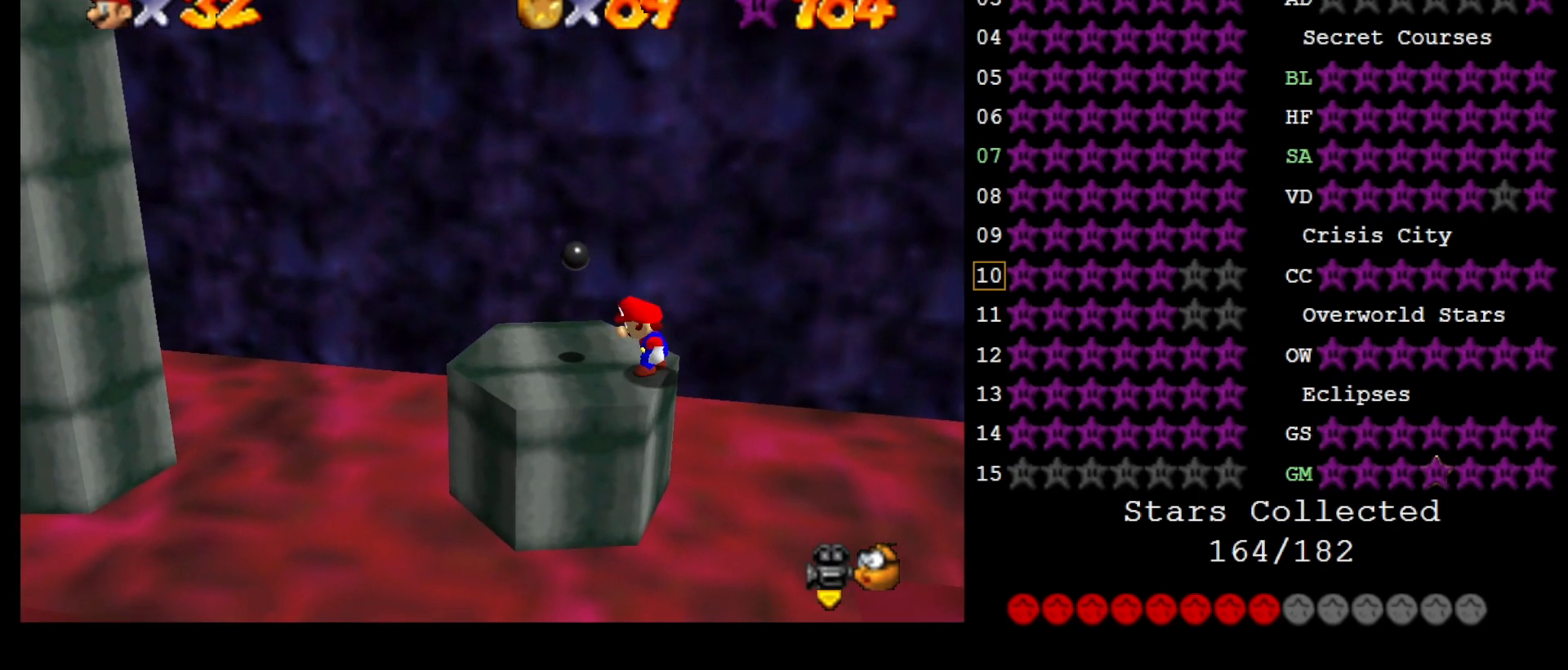
{"buttons": [], "left_stick": "left", "events": [[50, "A", "down"], [83, "left_stick", "left"], [233, "A", "up"]]}
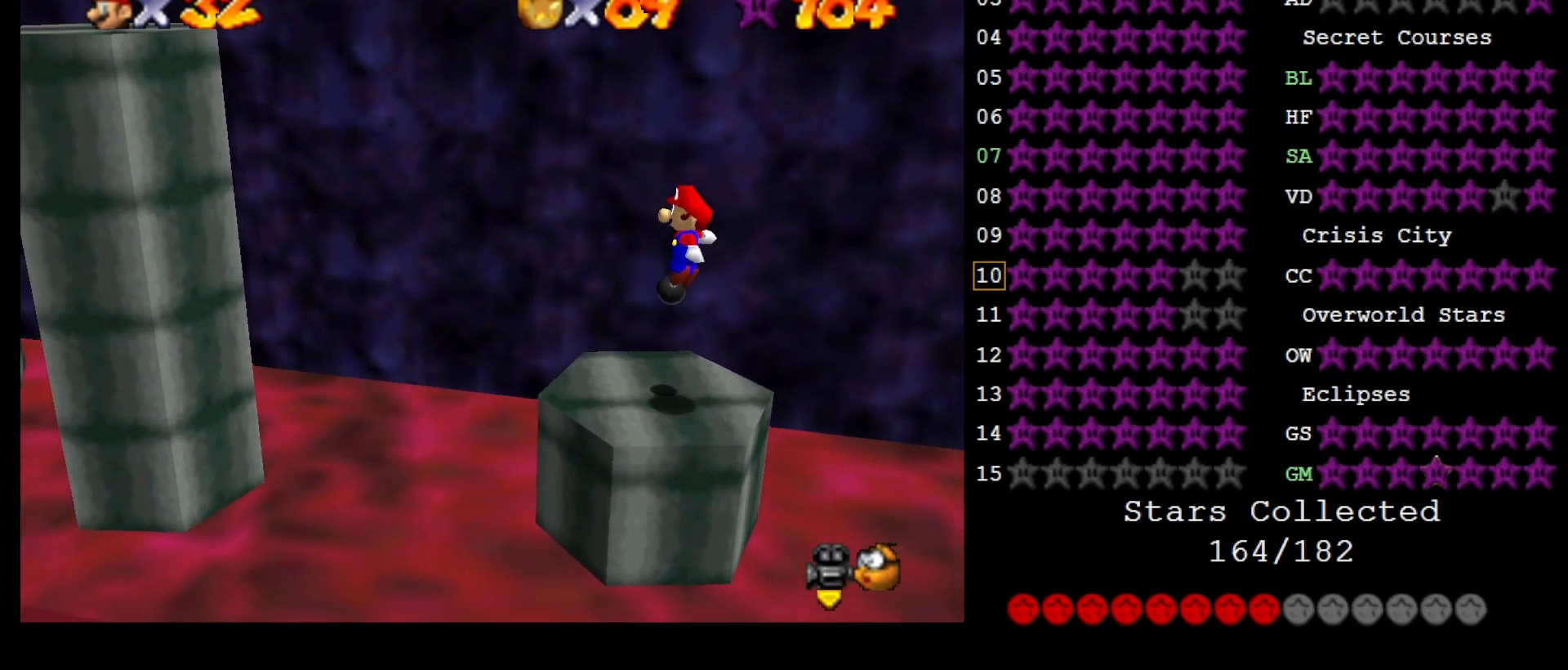
{"buttons": ["A"], "left_stick": "left", "events": [[317, "A", "down"]]}
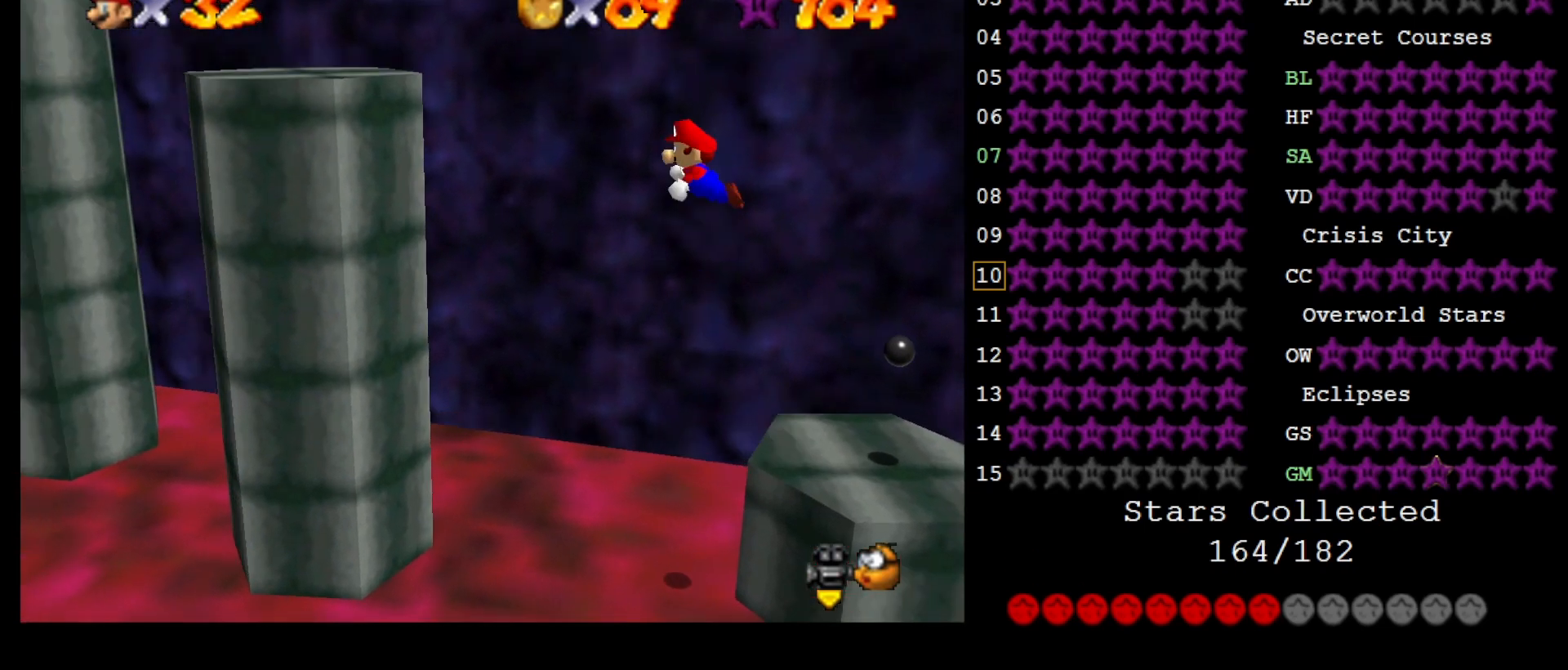
{"buttons": ["C_RIGHT"], "left_stick": "center", "events": [[233, "A", "up"], [400, "C_RIGHT", "down"], [483, "left_stick", "center"]]}
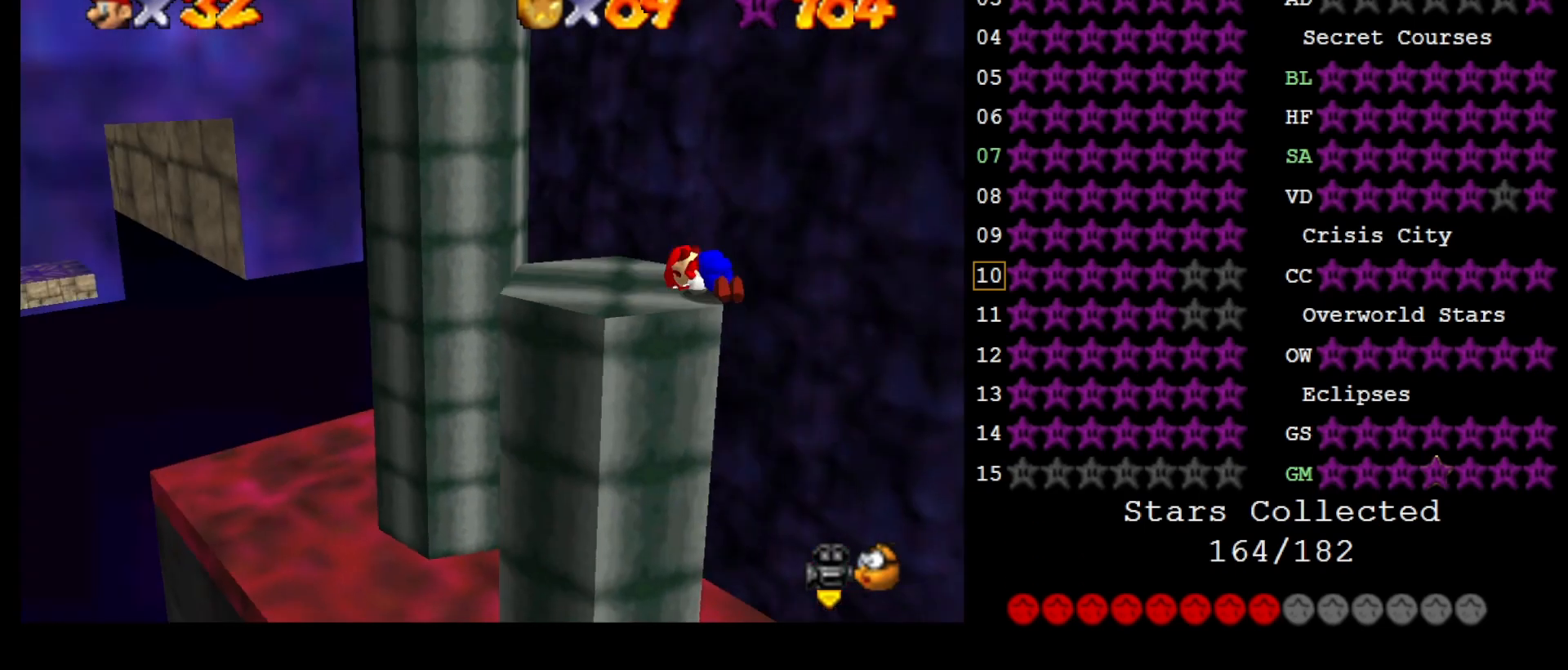
{"buttons": [], "left_stick": "down", "events": [[17, "C_RIGHT", "up"], [333, "A", "down"], [400, "left_stick", "down"], [433, "A", "up"]]}
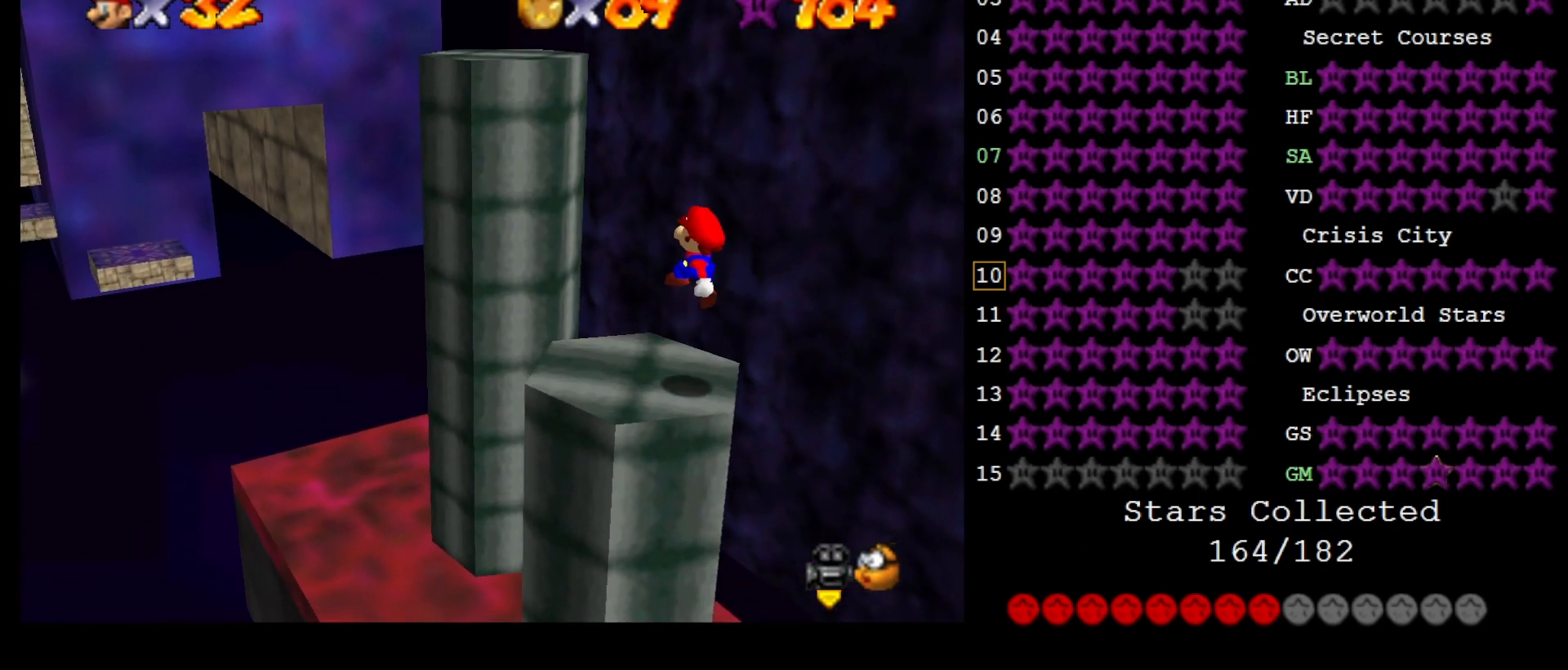
{"buttons": [], "left_stick": "up", "events": [[117, "C_RIGHT", "down"], [150, "left_stick", "center"], [233, "C_RIGHT", "up"], [433, "left_stick", "up"]]}
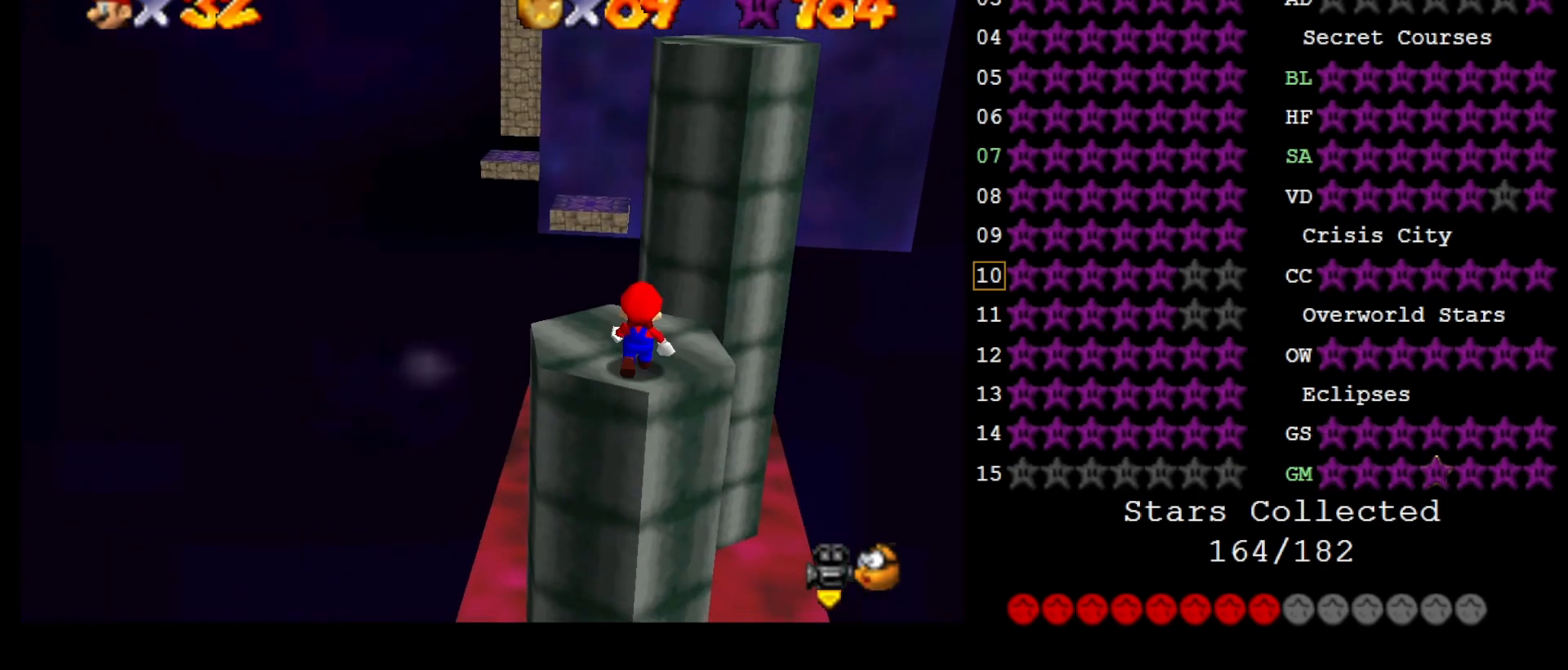
{"buttons": [], "left_stick": "up", "events": [[33, "A", "down"], [100, "A", "up"], [133, "left_stick", "center"], [217, "left_stick", "up"], [350, "B", "down"], [417, "B", "up"]]}
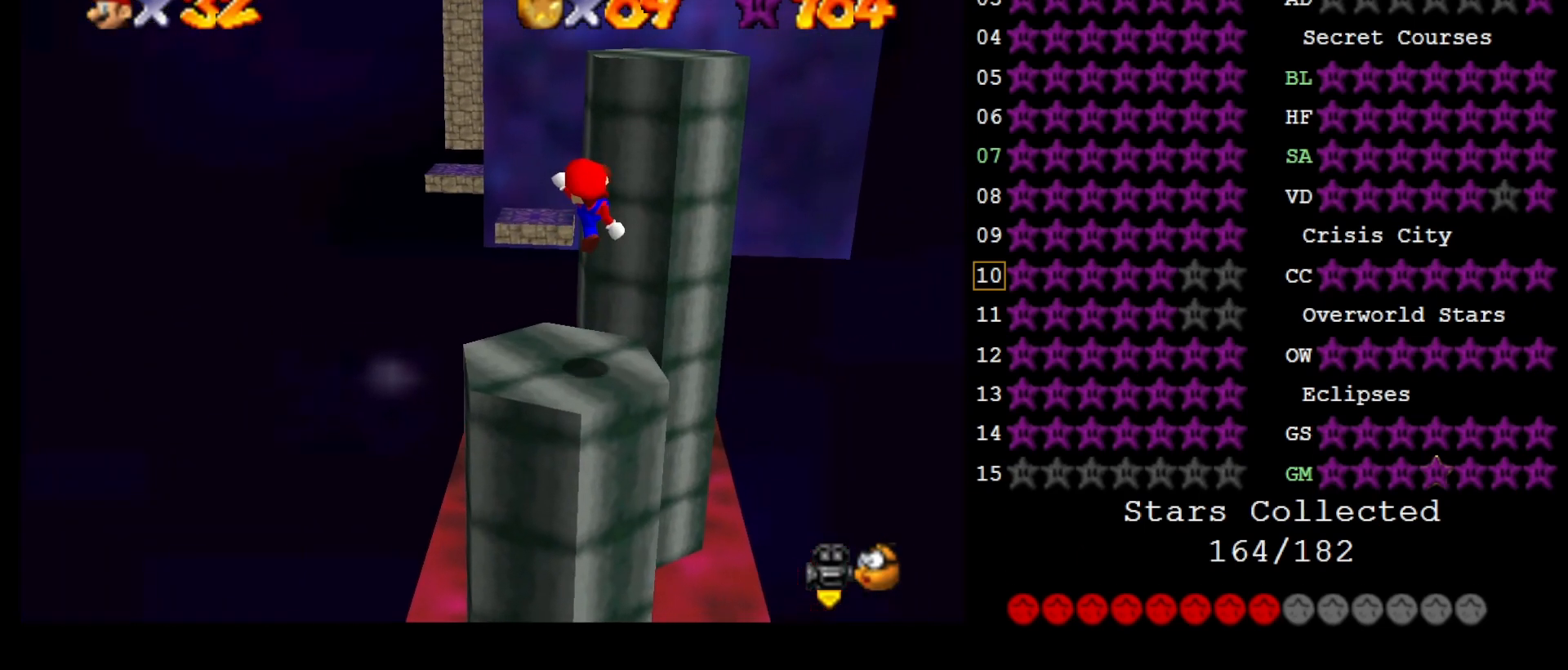
{"buttons": ["A"], "left_stick": "up-right", "events": [[233, "left_stick", "up-left"], [383, "A", "down"], [433, "left_stick", "up-right"]]}
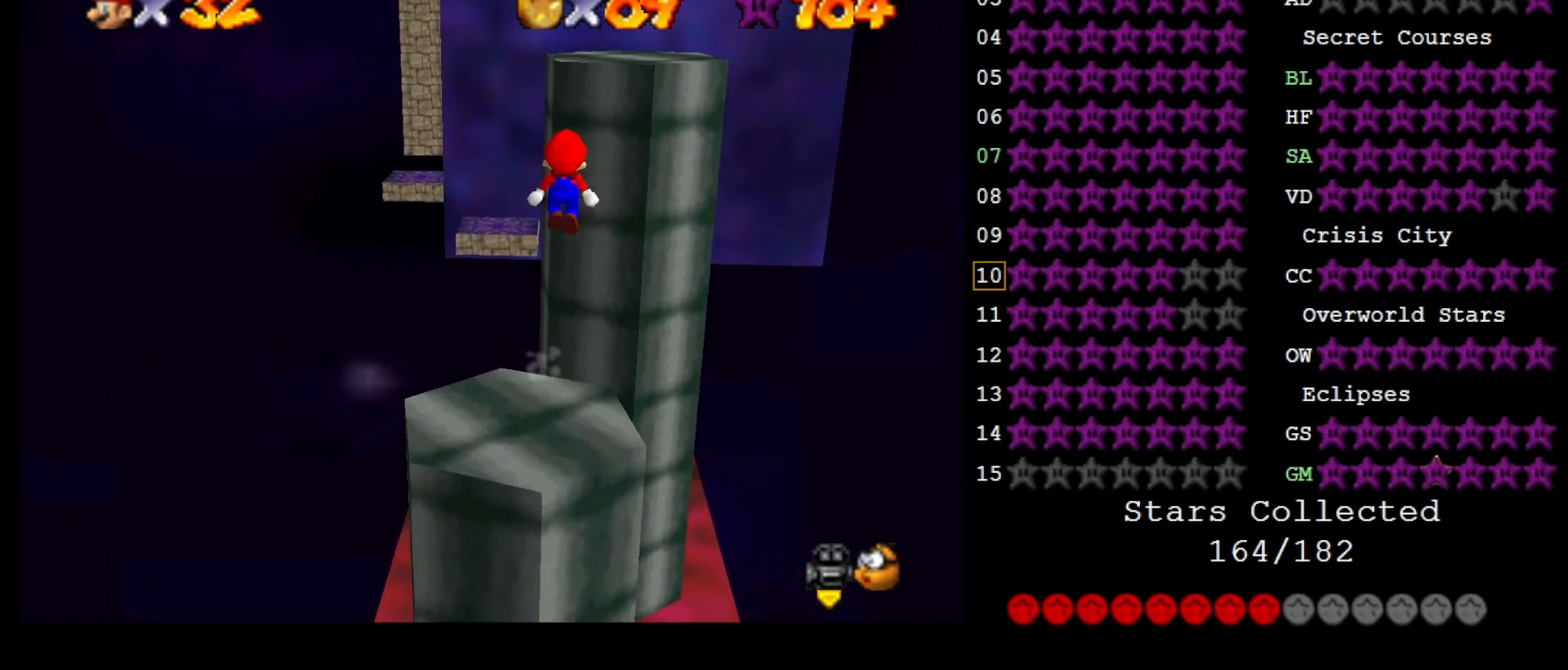
{"buttons": [], "left_stick": "up-right", "events": [[367, "A", "up"]]}
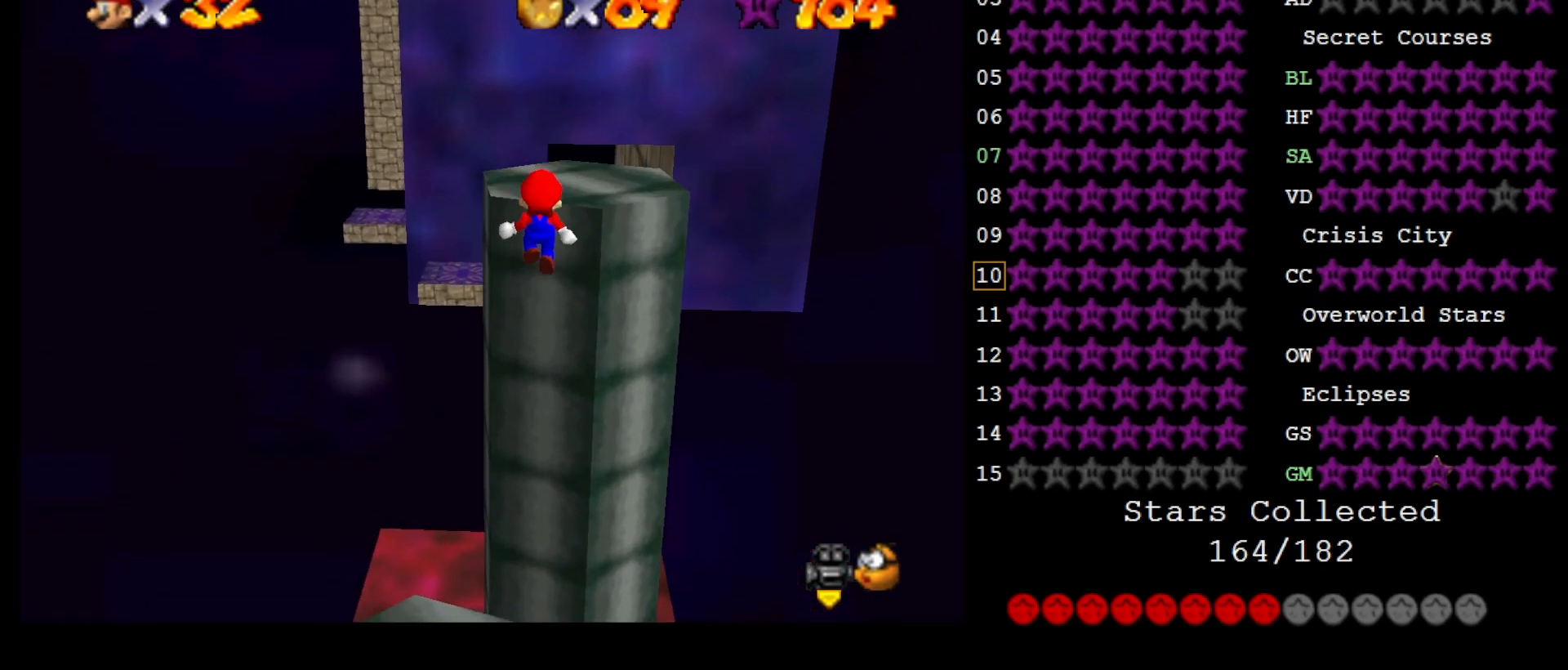
{"buttons": [], "left_stick": "center", "events": [[200, "A", "down"], [333, "A", "up"], [400, "left_stick", "center"]]}
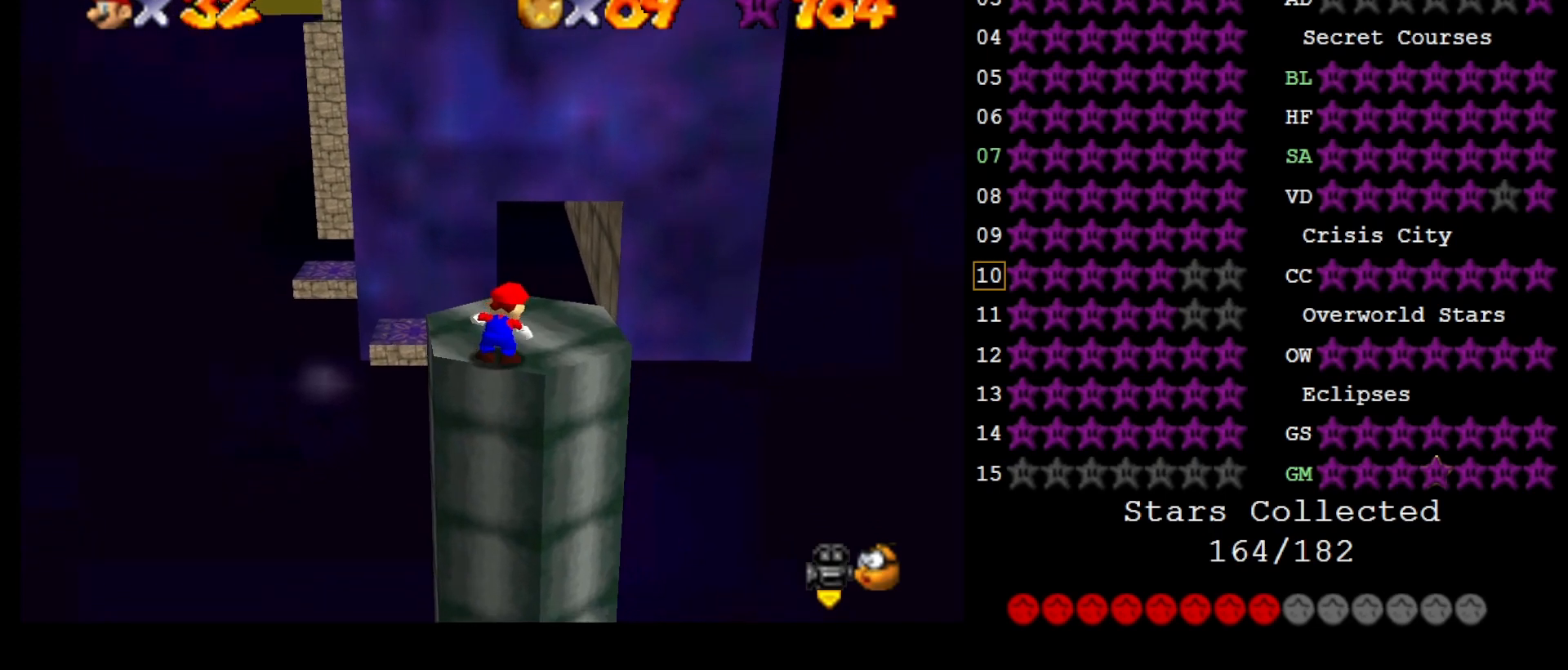
{"buttons": ["DPAD_RIGHT"], "left_stick": "center", "events": [[33, "DPAD_RIGHT", "down"]]}
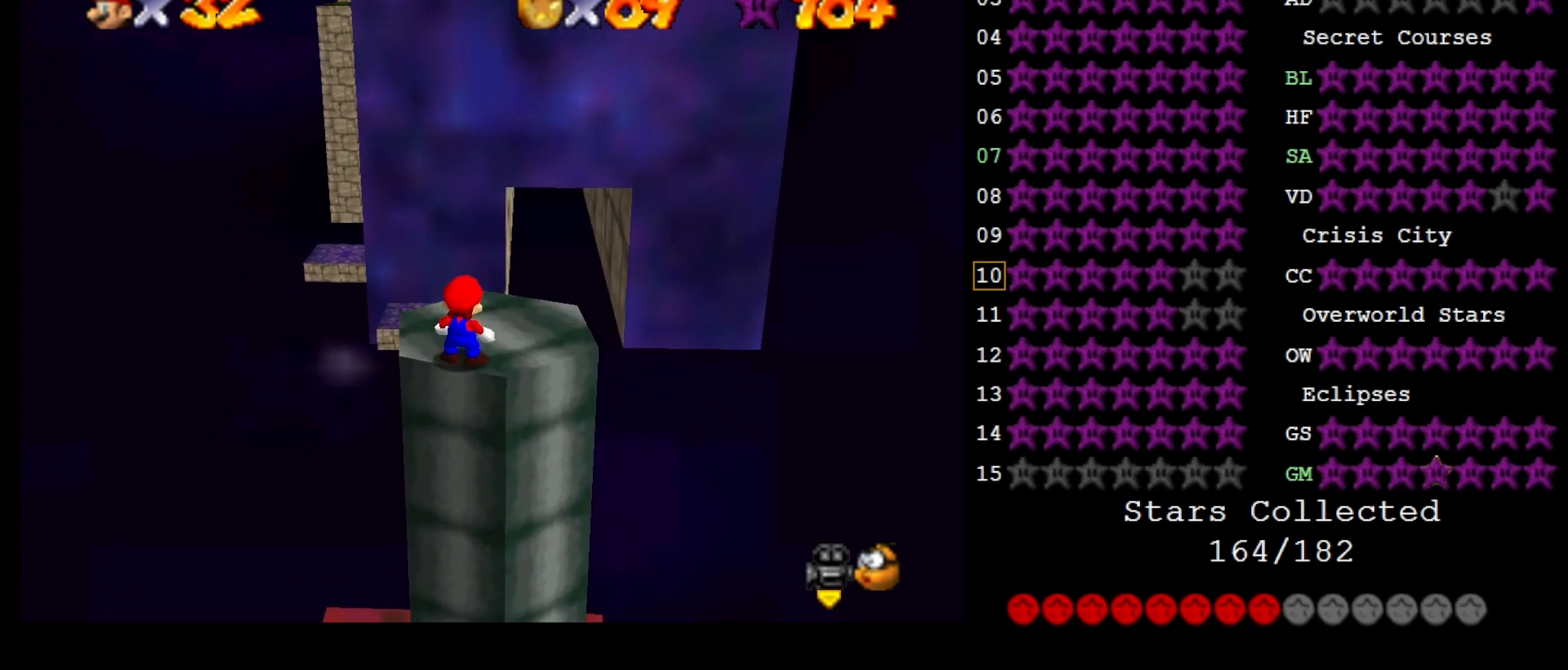
{"buttons": ["DPAD_RIGHT"], "left_stick": "center", "events": []}
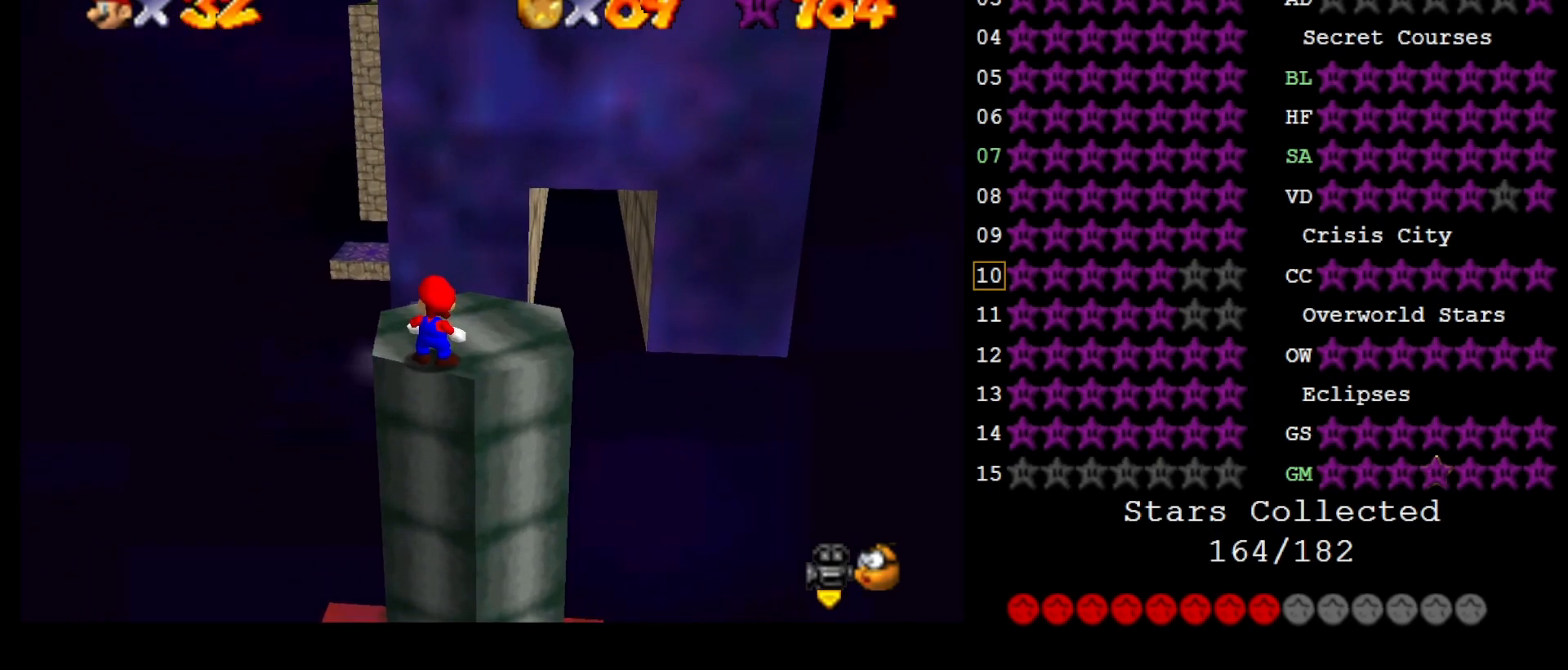
{"buttons": [], "left_stick": "up", "events": [[150, "DPAD_RIGHT", "up"], [167, "Z", "down"], [233, "Z", "up"], [333, "left_stick", "up"]]}
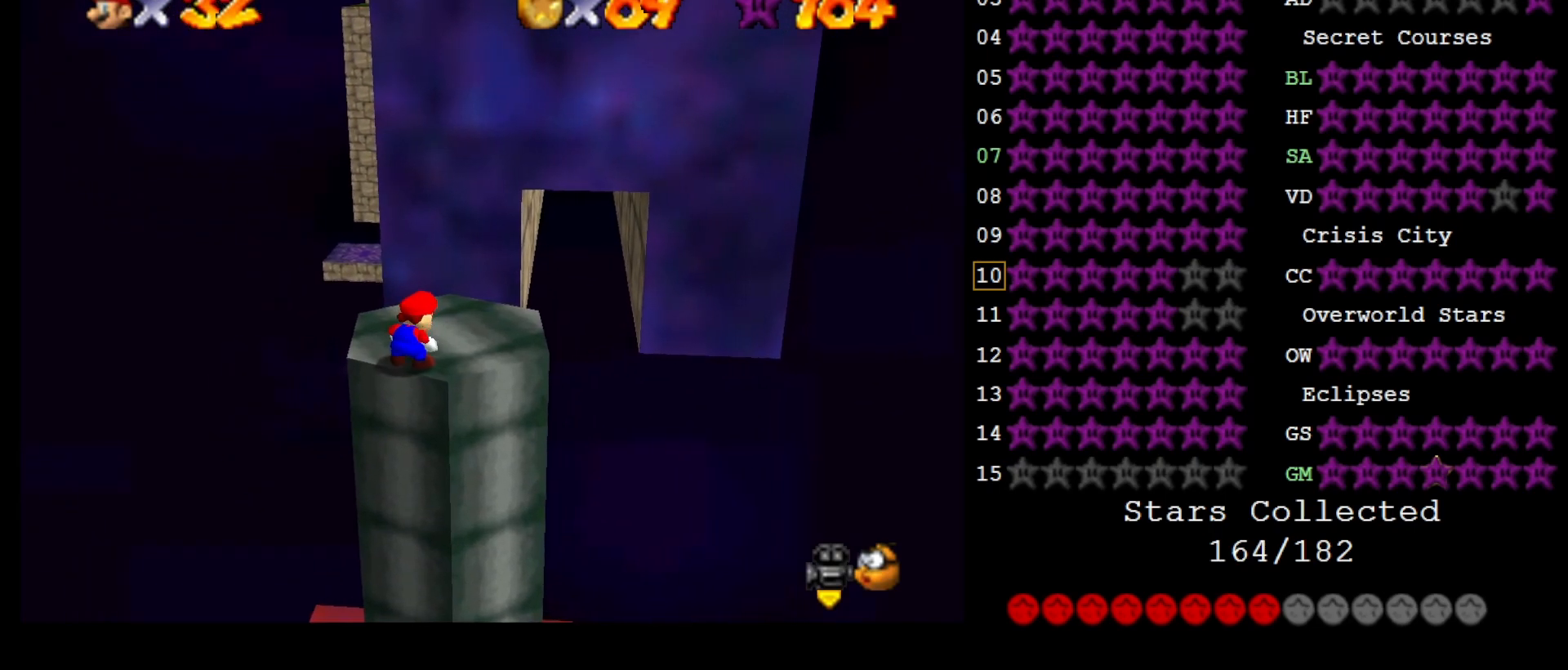
{"buttons": ["A", "Z"], "left_stick": "down-right", "events": [[433, "Z", "down"], [450, "A", "down"], [483, "left_stick", "down-right"]]}
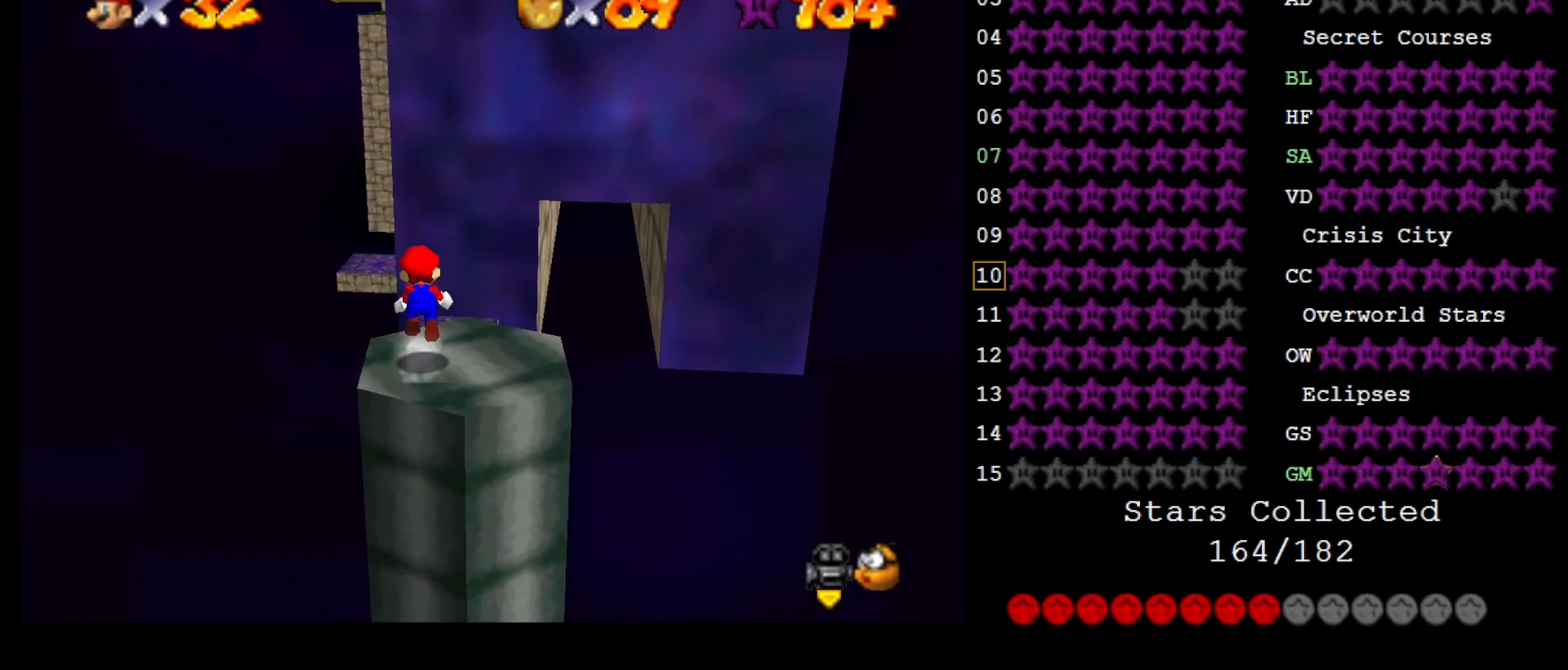
{"buttons": ["Z"], "left_stick": "down", "events": [[17, "A", "up"], [467, "left_stick", "down"]]}